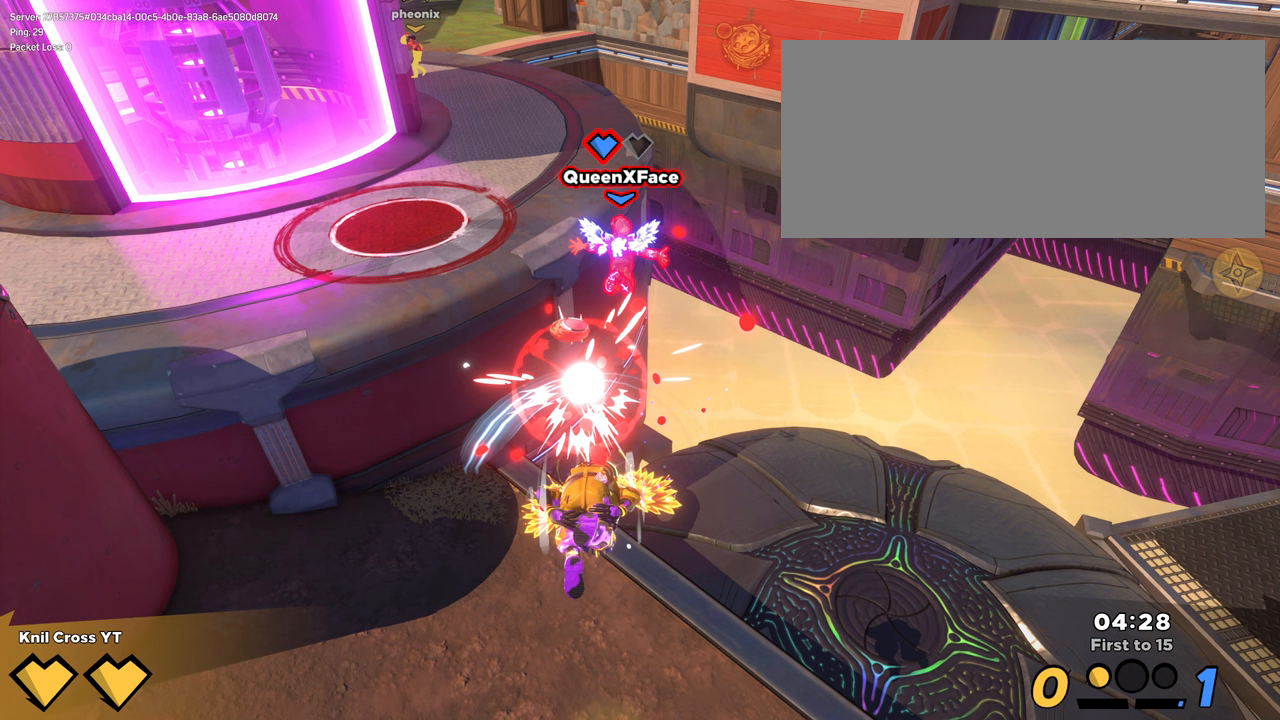
Gameplay with keyboard and mouse; each line is a JSON object with the keys and mouse buttons held at the frame after it. "events" lists presses ("down") and releases ("up") of "a", "alt", "ctrl", "d", "e", "f", "q", "r", "s", "shift", "space", "w", "mouse_left", "mouse_wheel", "mouse_right", "mouse_mb4" and "mouse_mb5" between this image and that frame as [ms after this image, input, new state], when the widget could be followed in between. "mouse_left", "mouse_wheel", "mouse_right", "mouse_mb4", "mouse_mb5" = the "left", "wheel", "right", "mb4", "mb5" buttons of the "mouse" list. No other keys are recorded. "wheel" means that the mouse wheel is clicked or scrolled. Mouse movement is not recorded.
{"keys": ["s"], "mouse": [], "events": []}
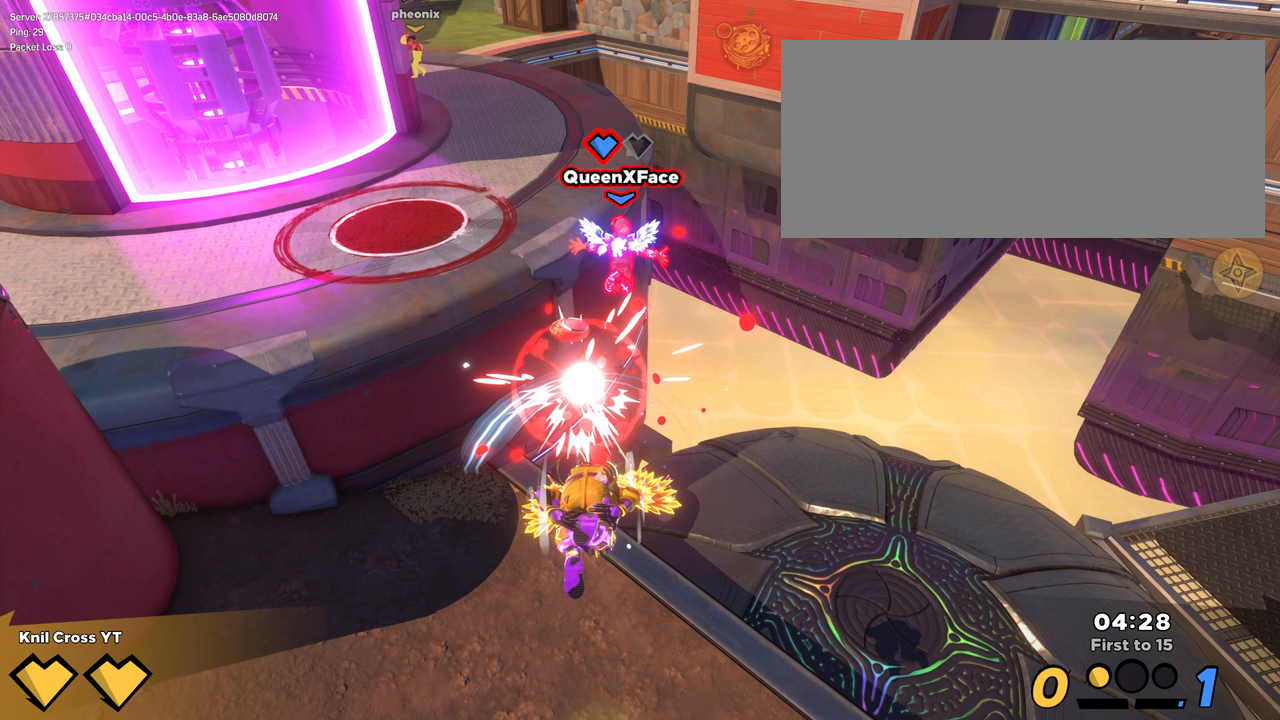
{"keys": ["s"], "mouse": [], "events": []}
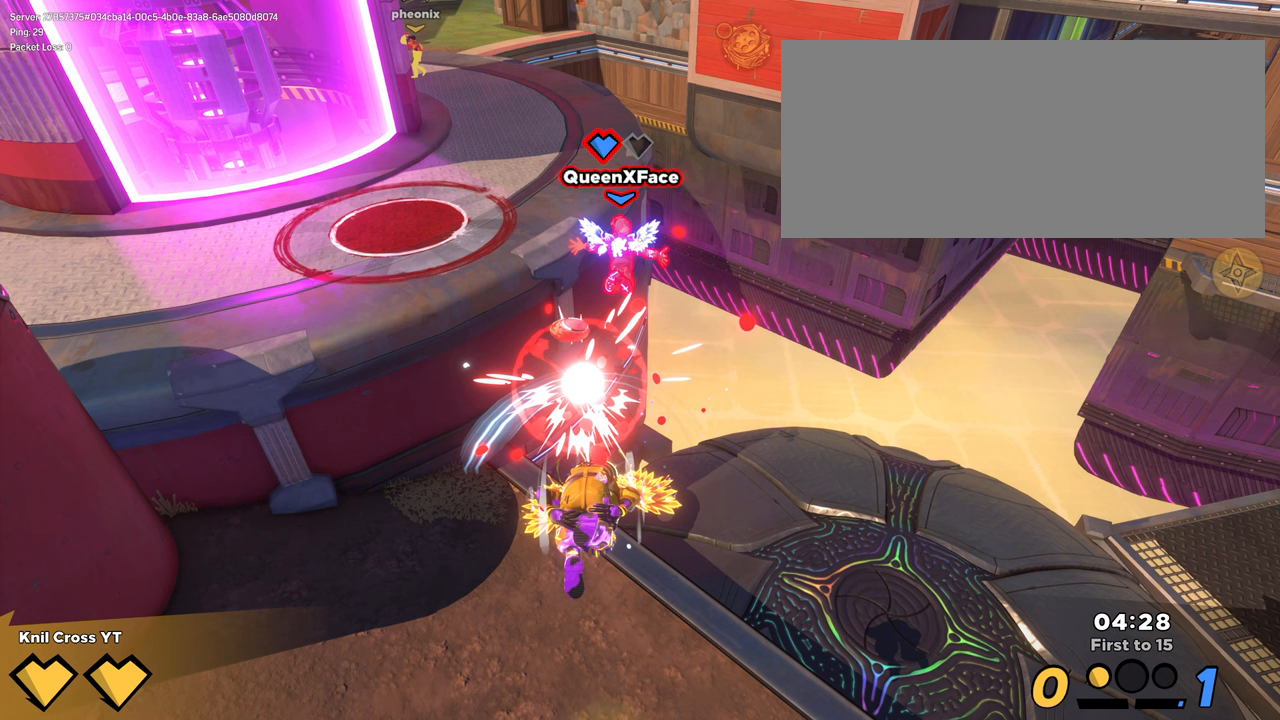
{"keys": ["s"], "mouse": [], "events": []}
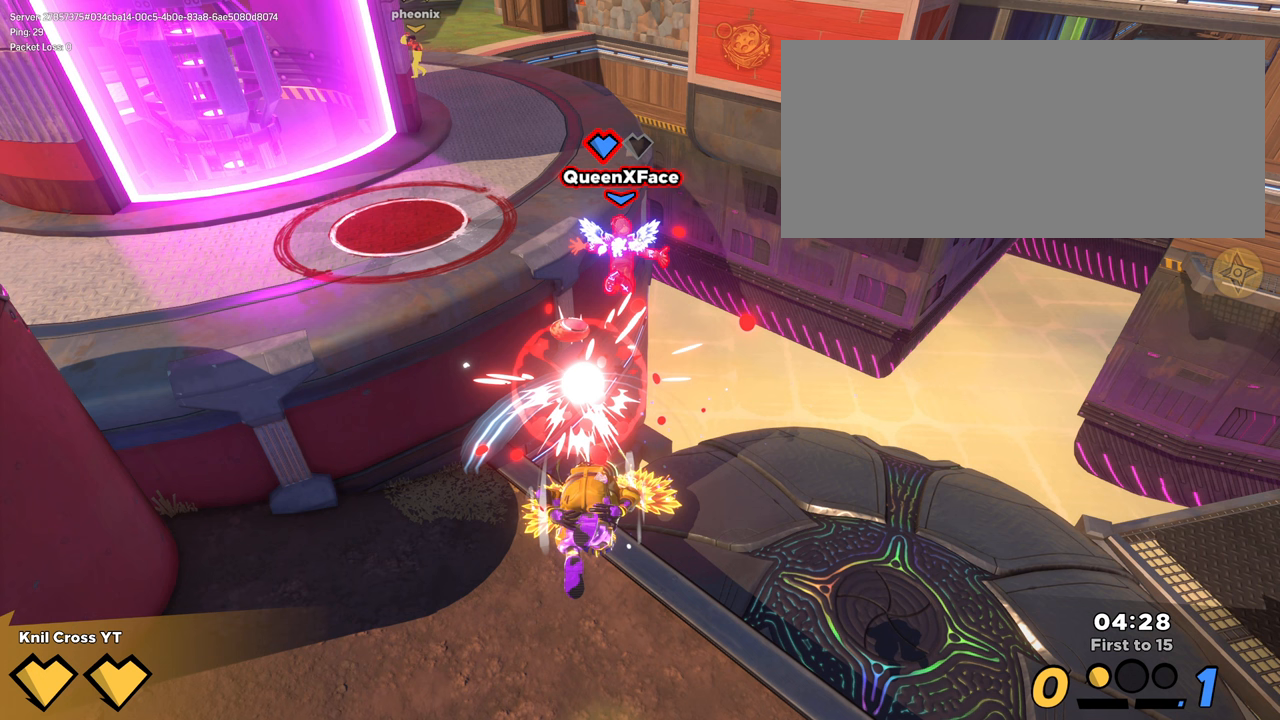
{"keys": ["s"], "mouse": [], "events": []}
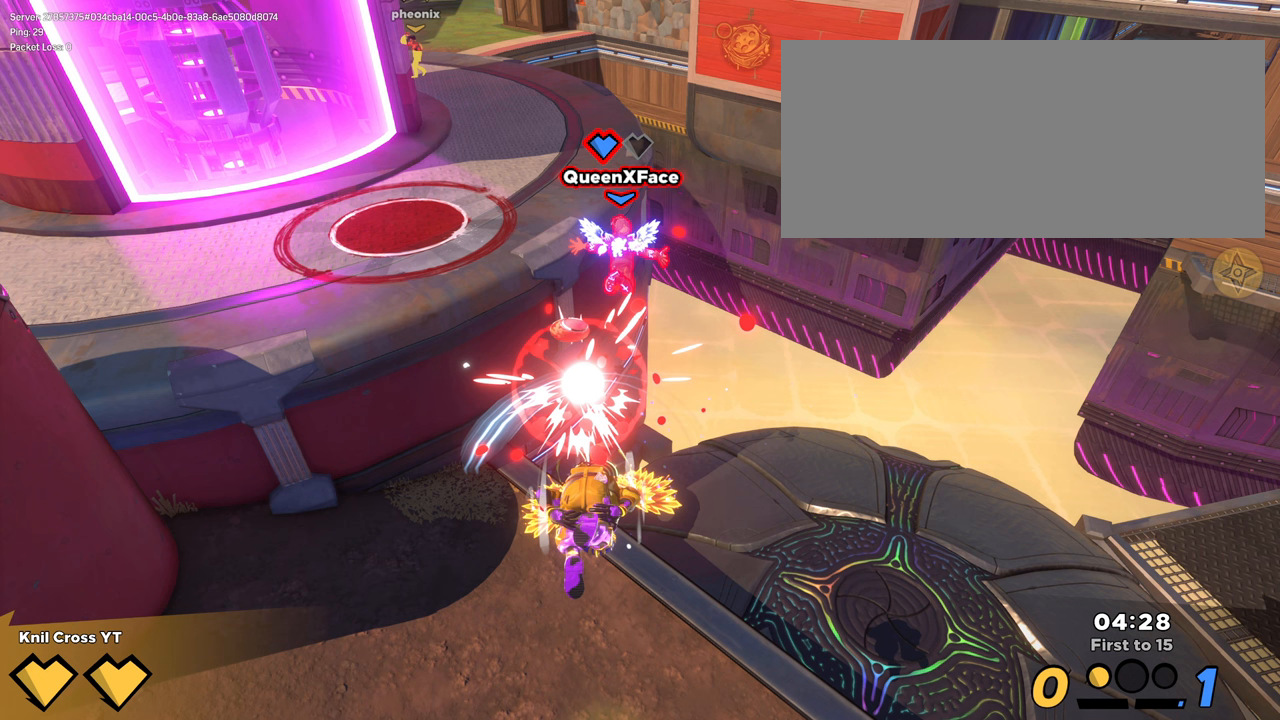
{"keys": ["s"], "mouse": [], "events": []}
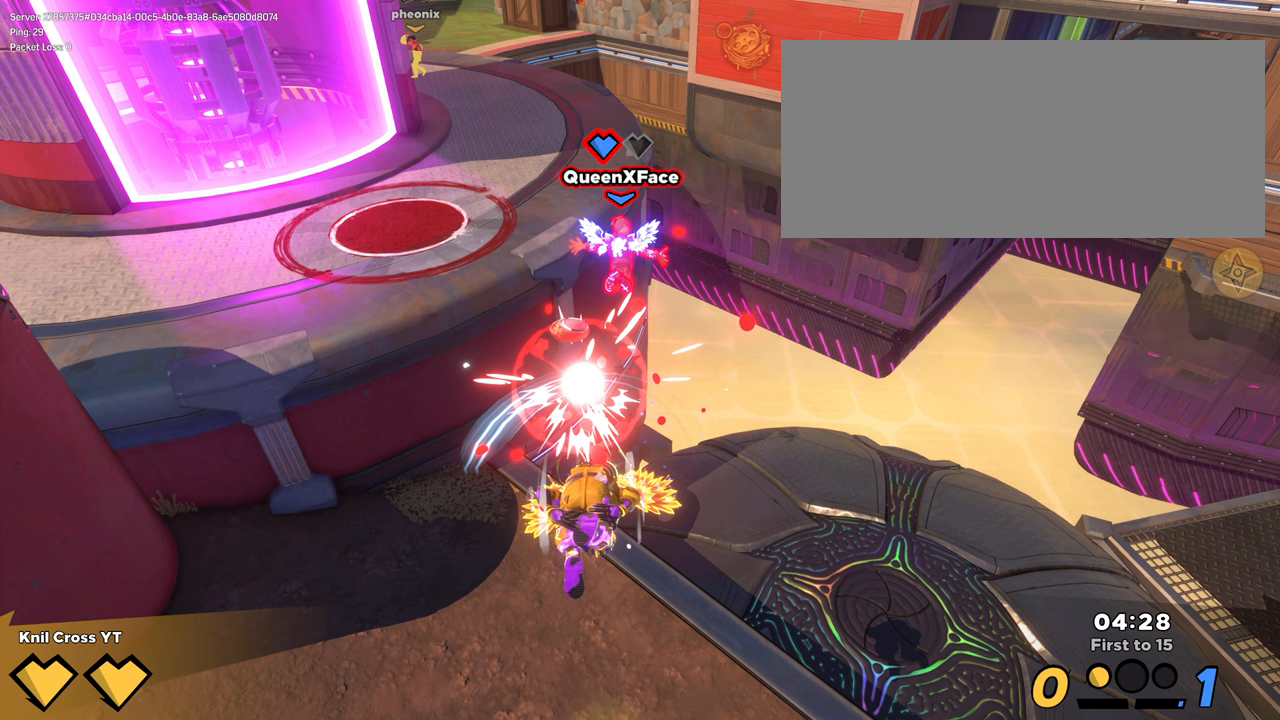
{"keys": ["s"], "mouse": [], "events": []}
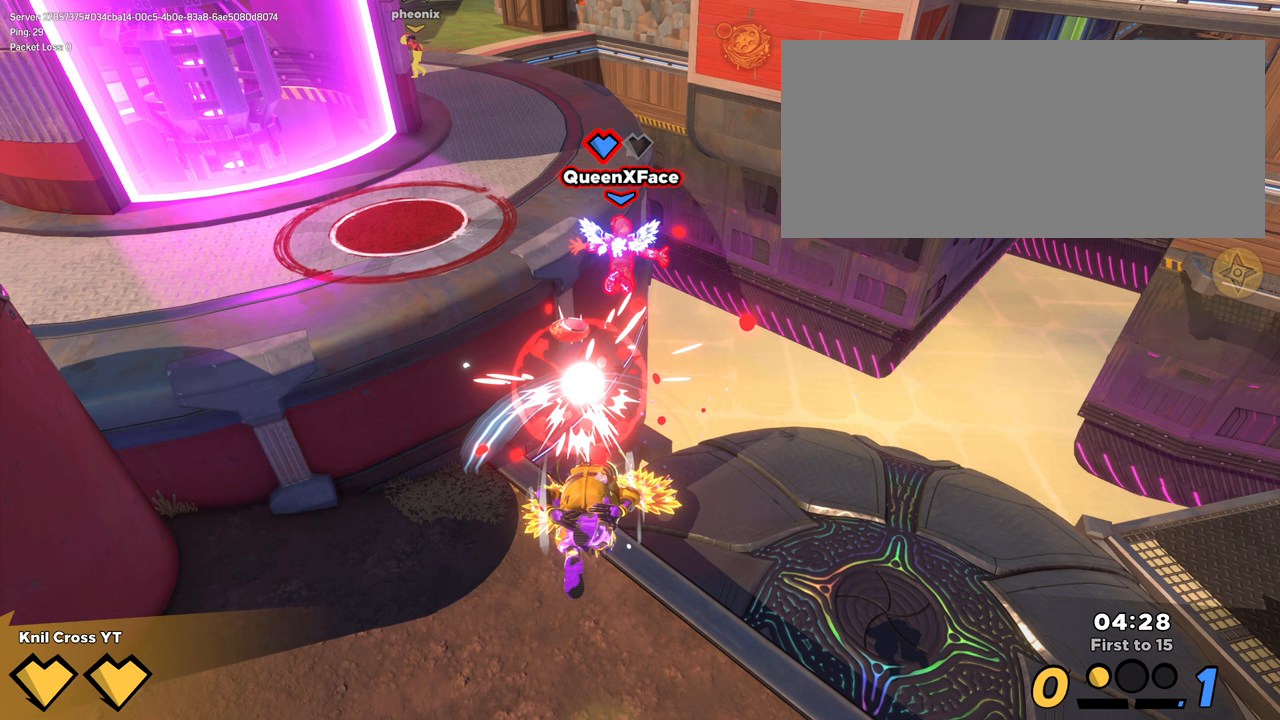
{"keys": ["s"], "mouse": [], "events": []}
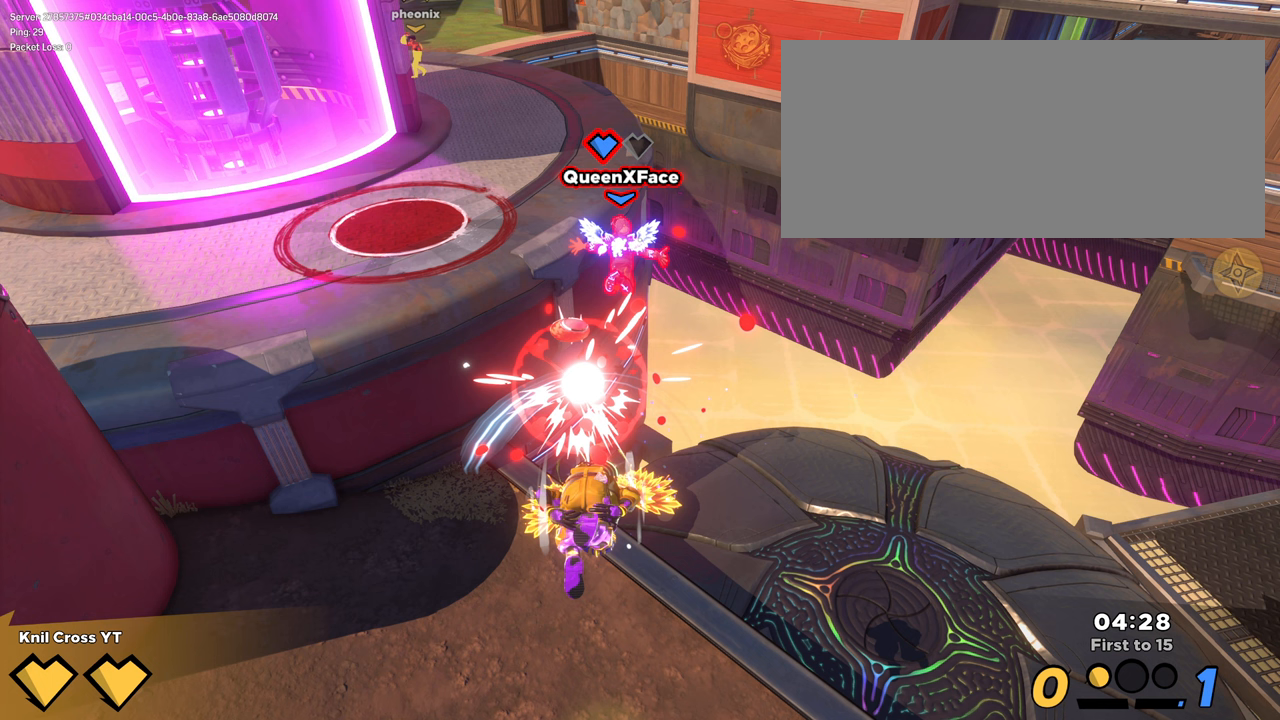
{"keys": ["s"], "mouse": [], "events": []}
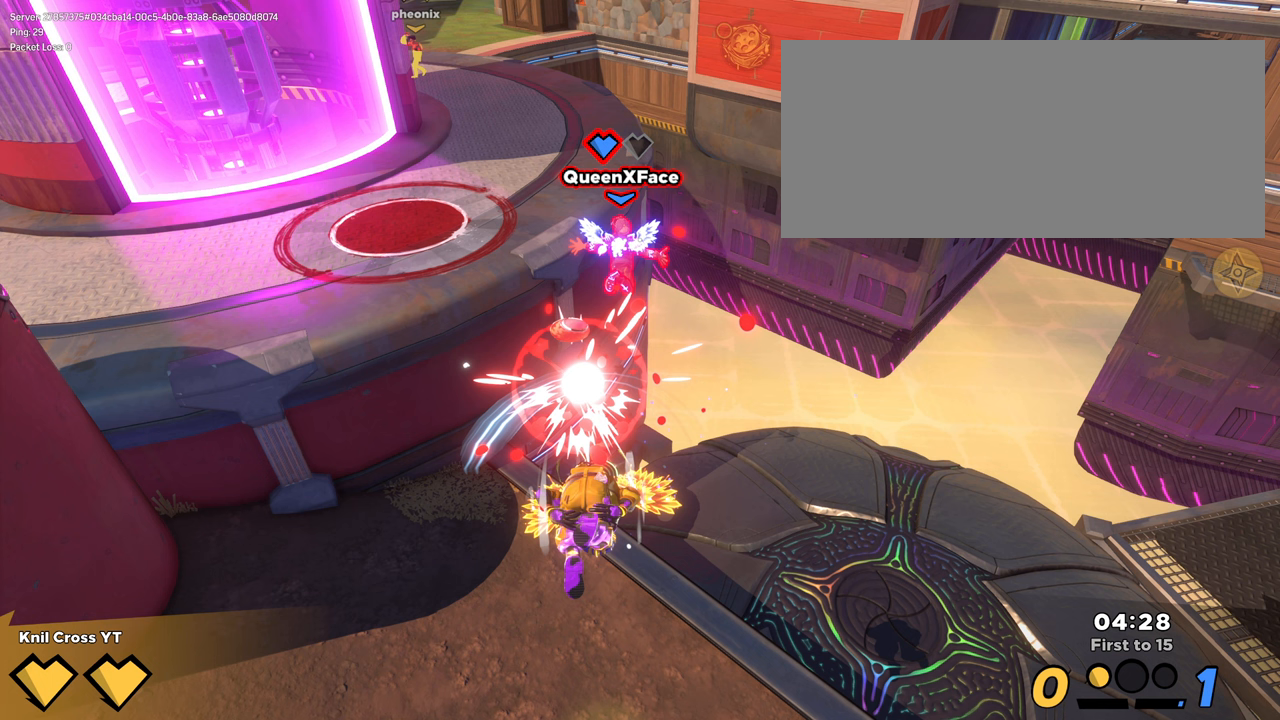
{"keys": ["s"], "mouse": [], "events": []}
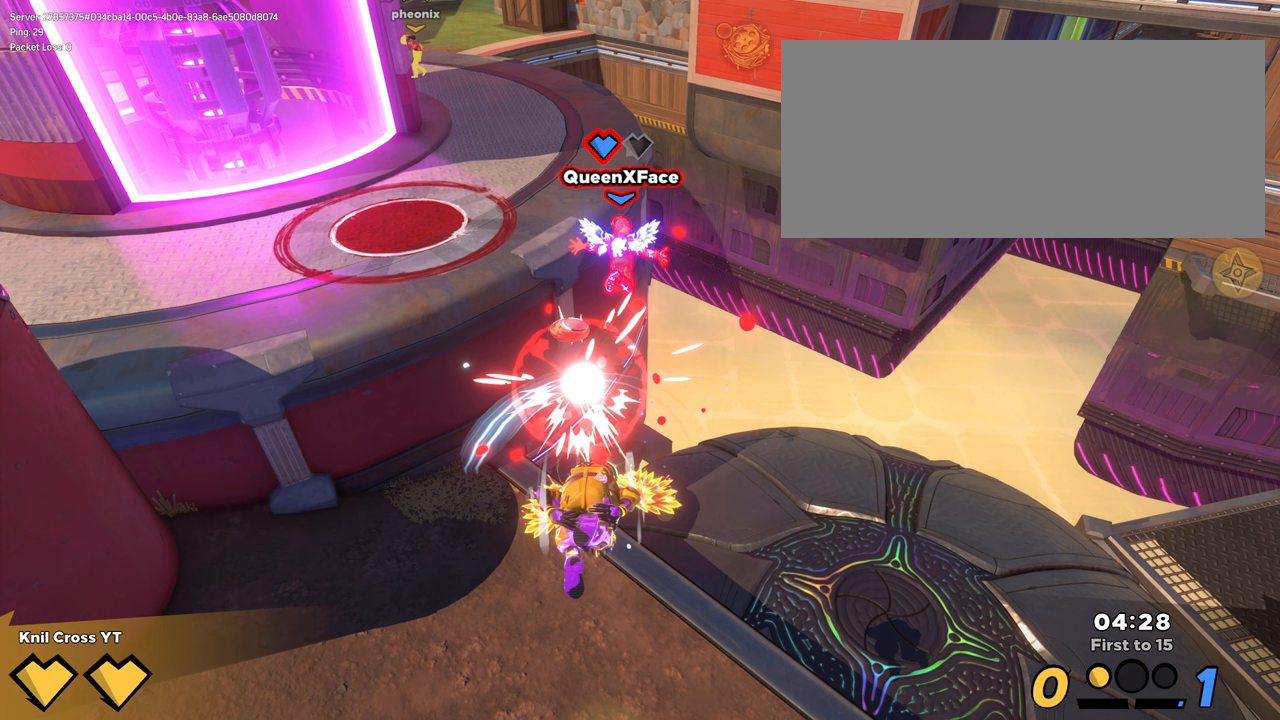
{"keys": ["s"], "mouse": [], "events": []}
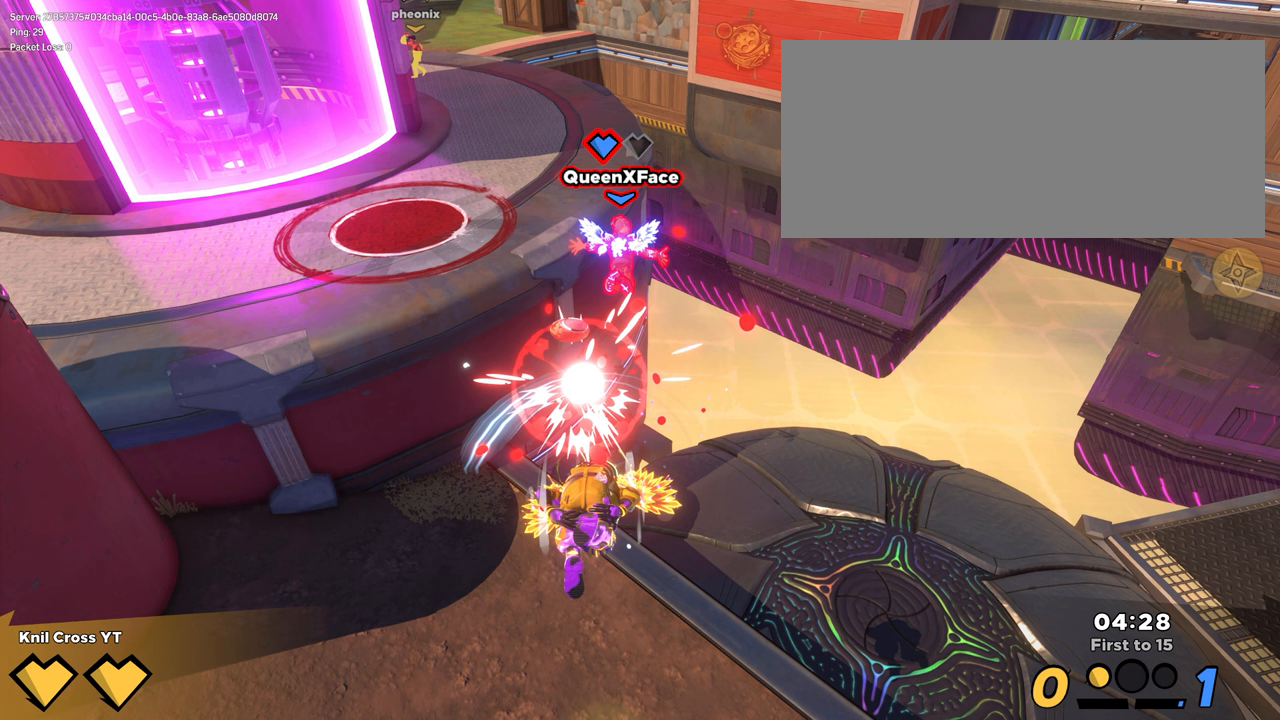
{"keys": ["s"], "mouse": [], "events": []}
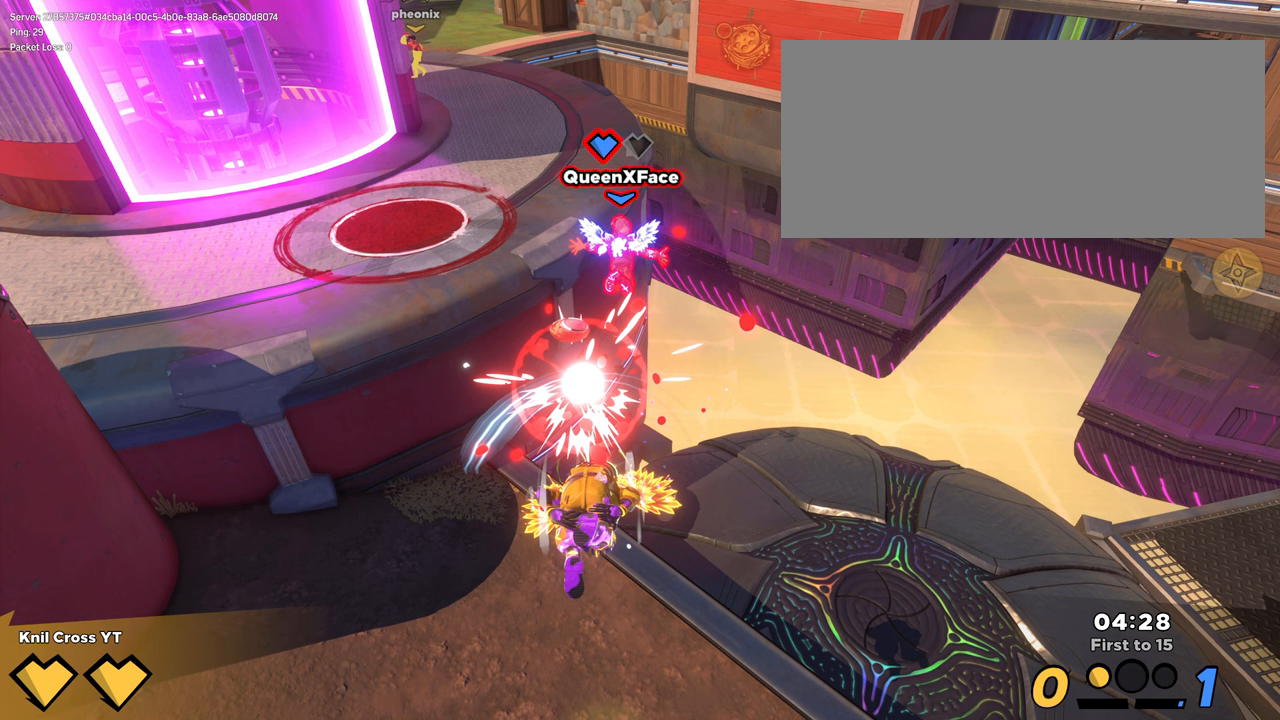
{"keys": ["s"], "mouse": [], "events": []}
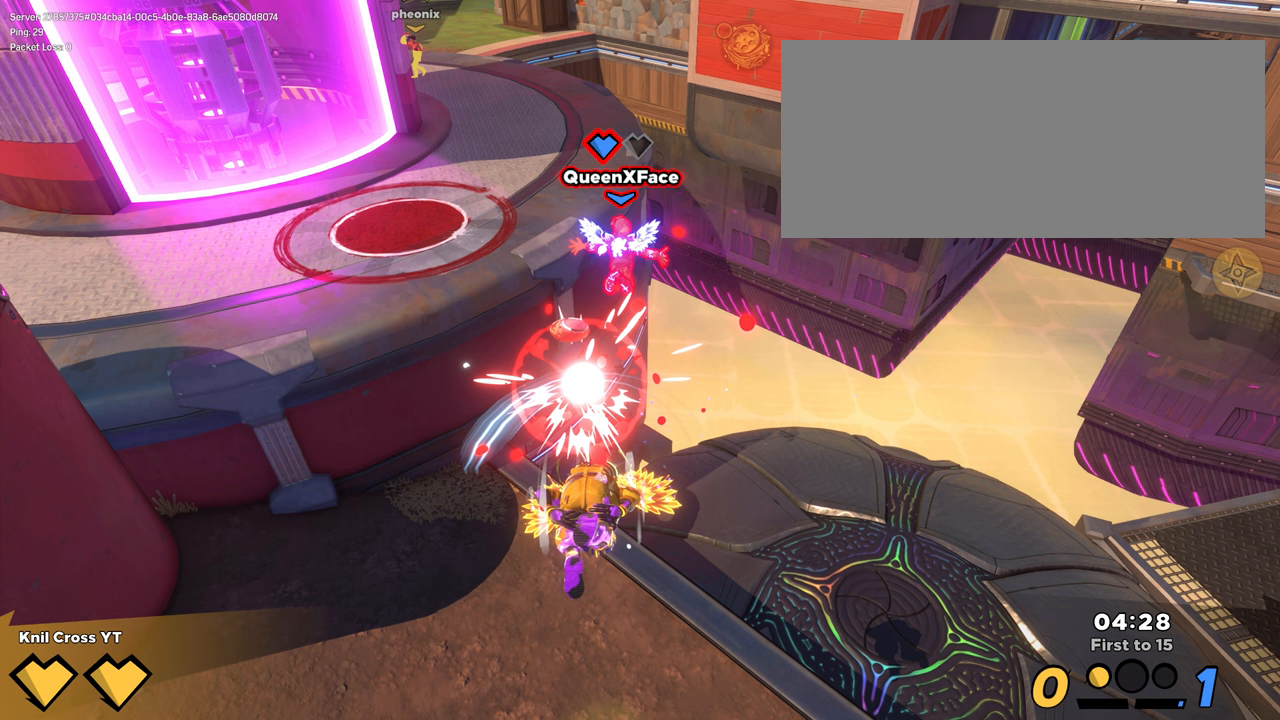
{"keys": ["s"], "mouse": [], "events": []}
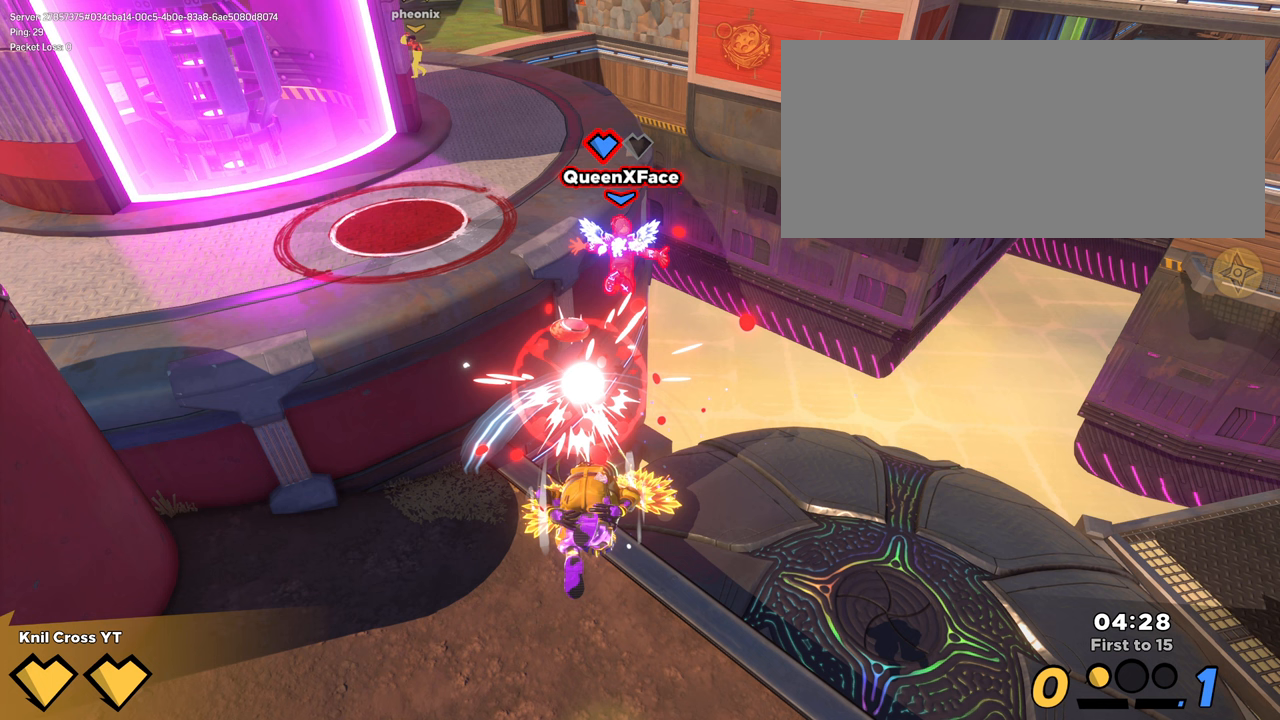
{"keys": ["s"], "mouse": [], "events": []}
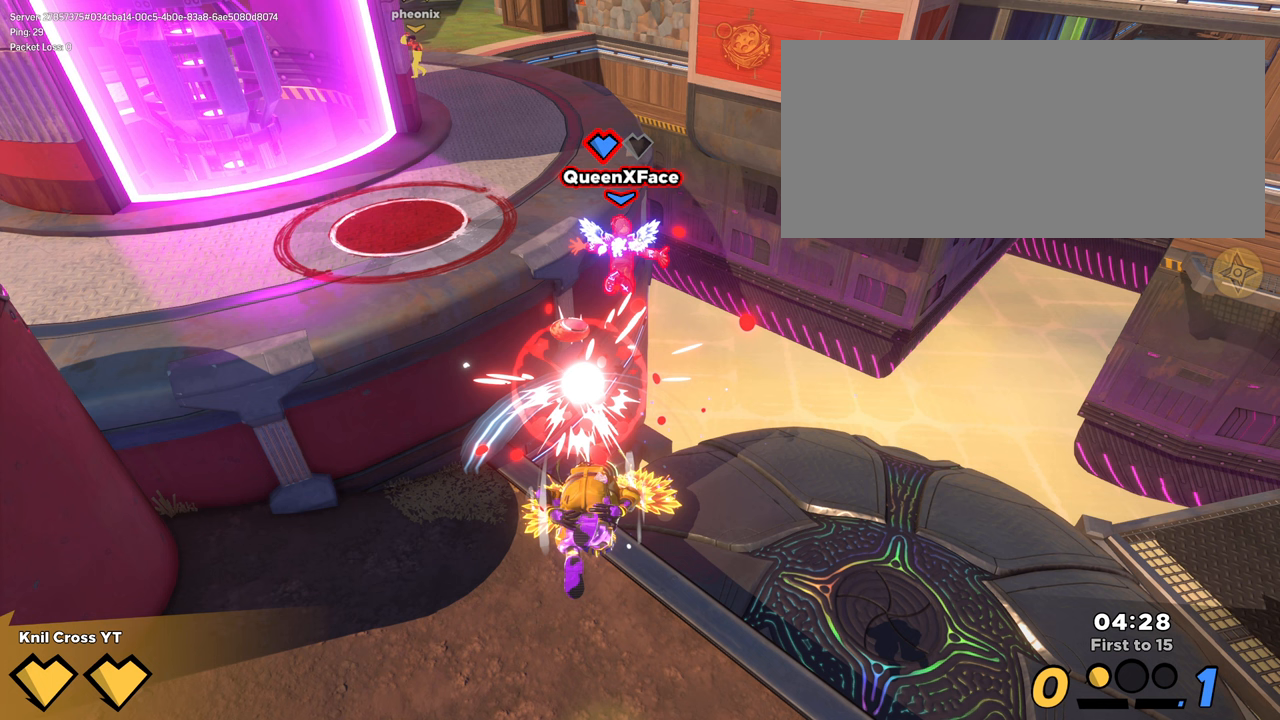
{"keys": ["s"], "mouse": [], "events": []}
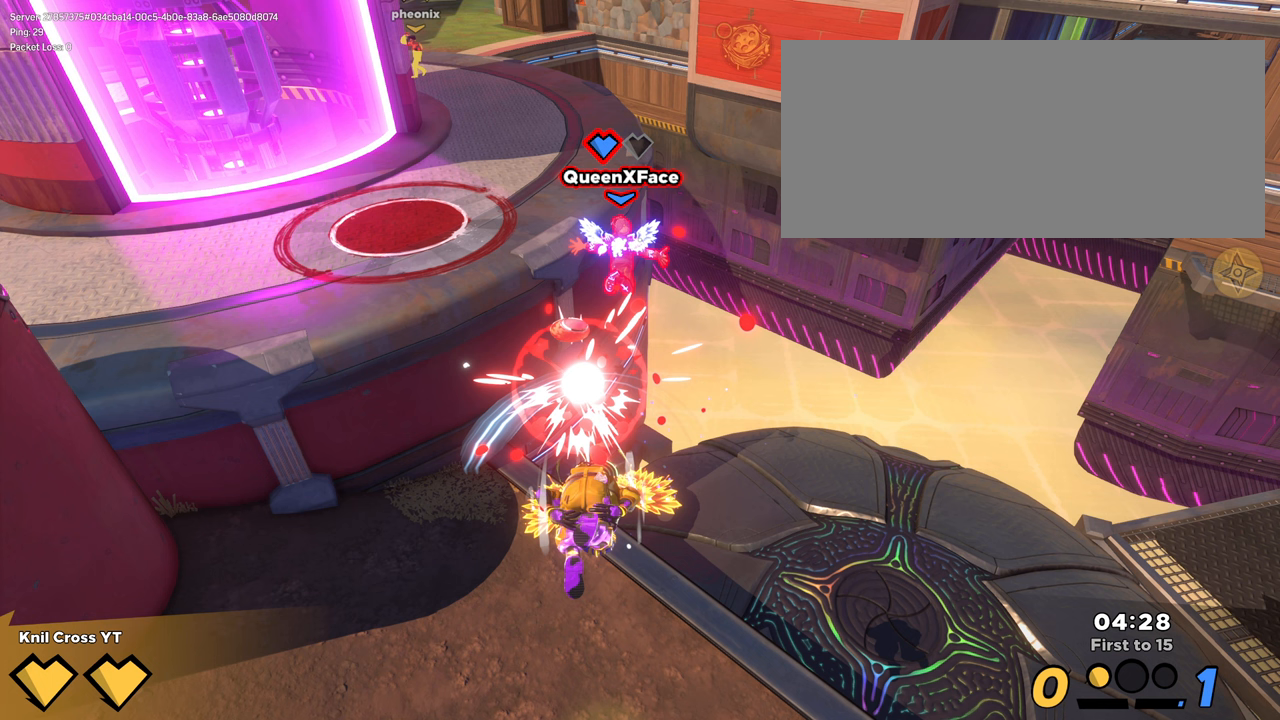
{"keys": ["s"], "mouse": [], "events": []}
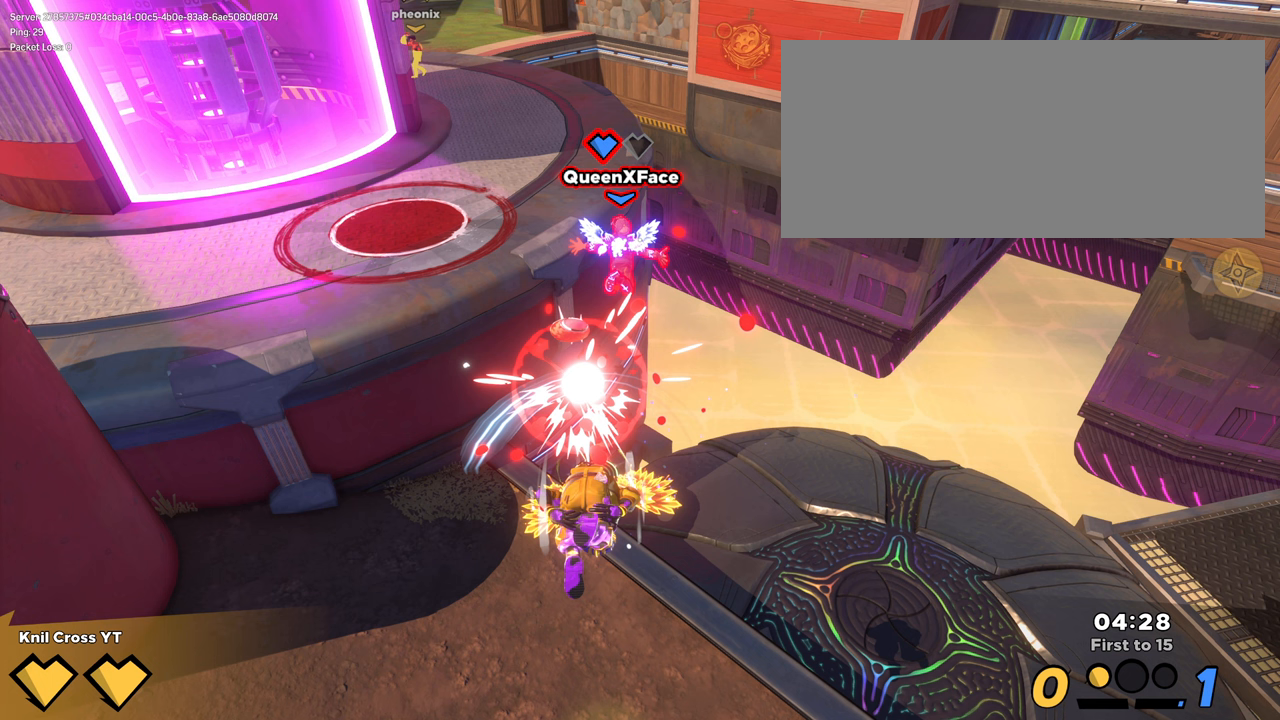
{"keys": ["s"], "mouse": [], "events": []}
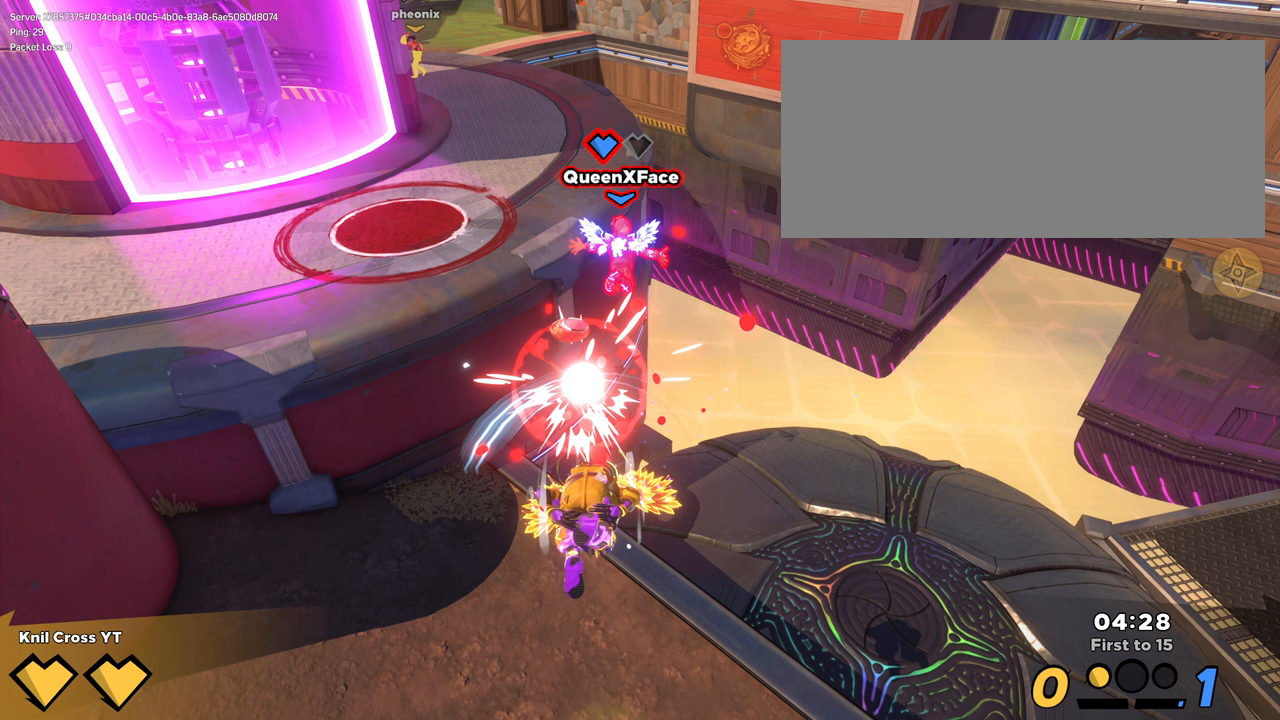
{"keys": ["s"], "mouse": [], "events": []}
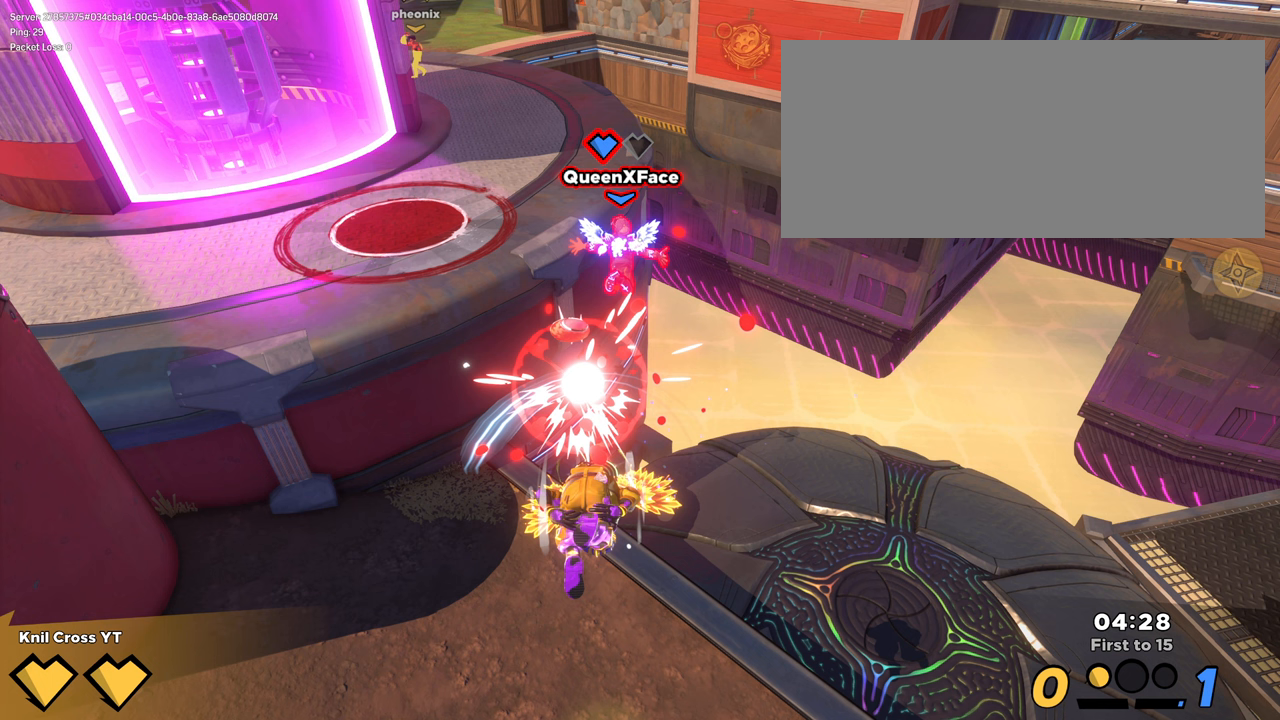
{"keys": ["s"], "mouse": [], "events": []}
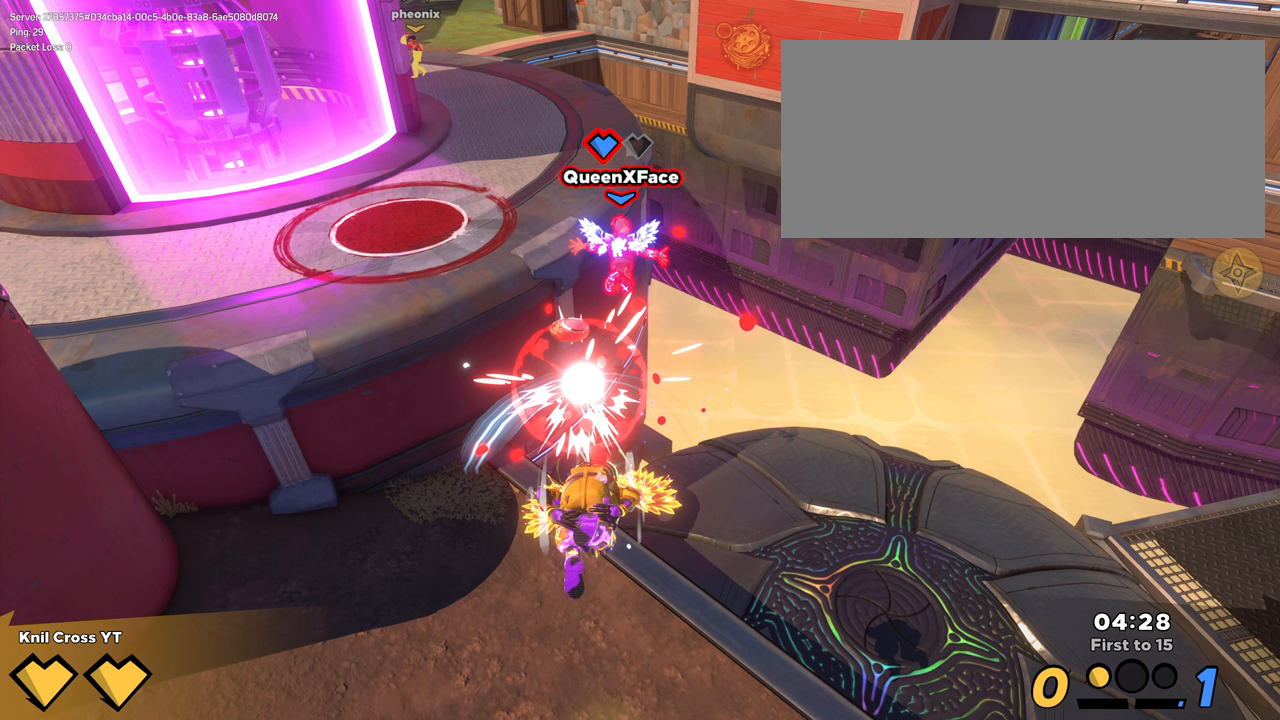
{"keys": ["s"], "mouse": [], "events": []}
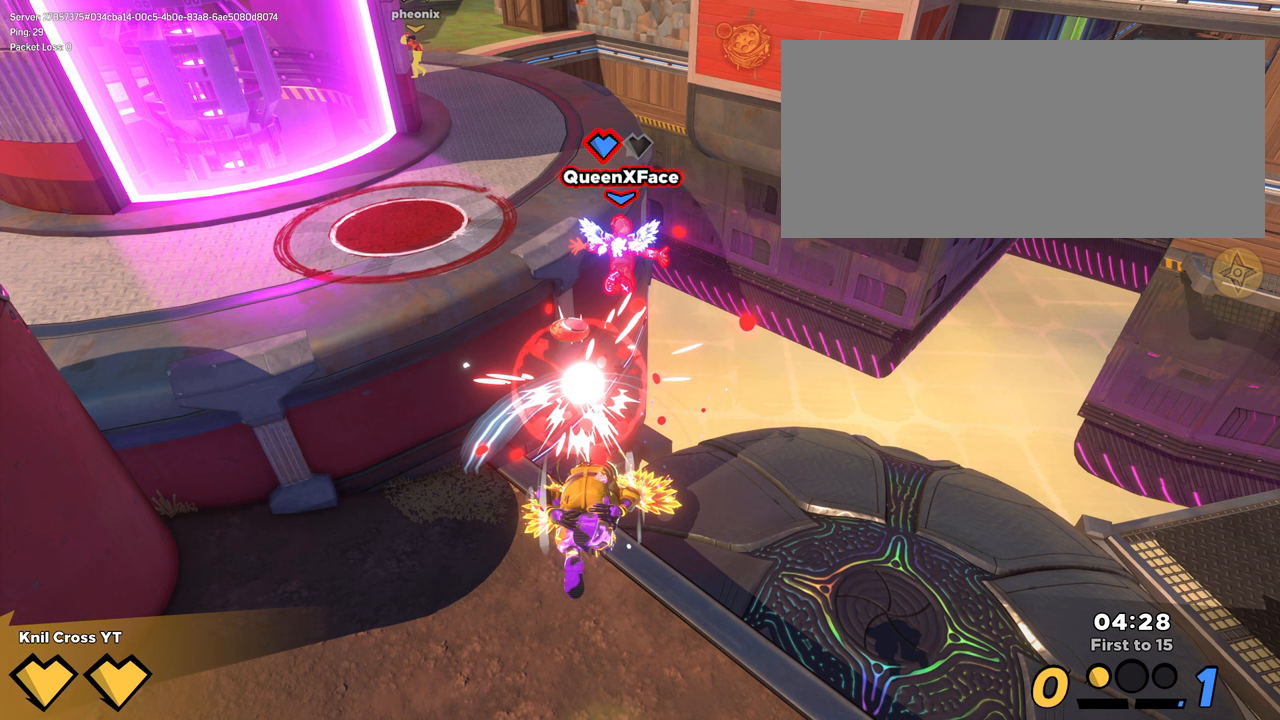
{"keys": ["s"], "mouse": [], "events": []}
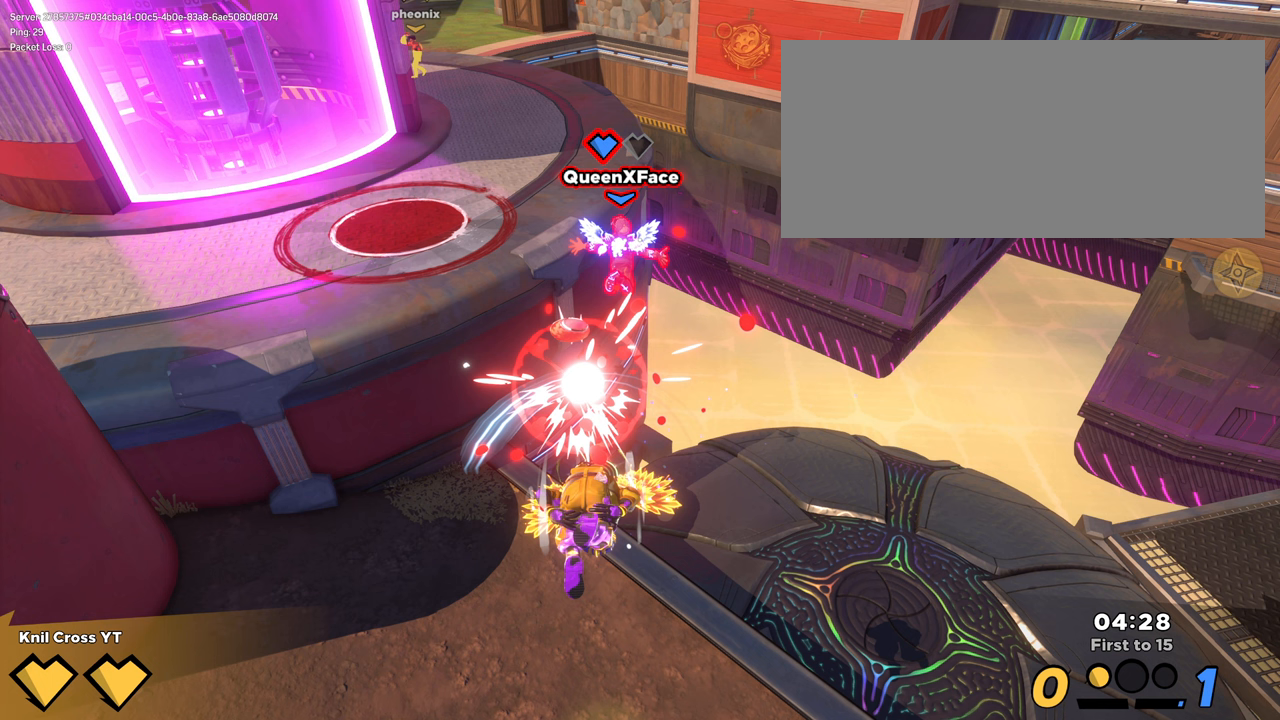
{"keys": ["s"], "mouse": [], "events": []}
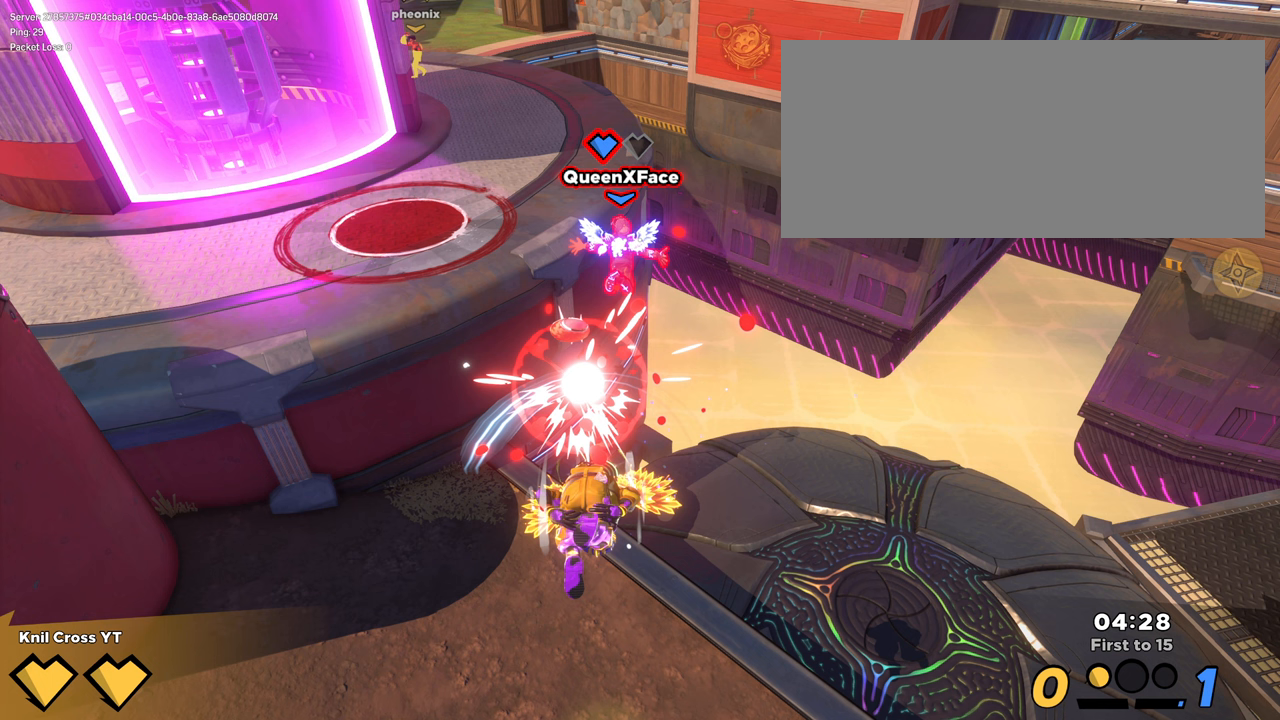
{"keys": ["s"], "mouse": [], "events": []}
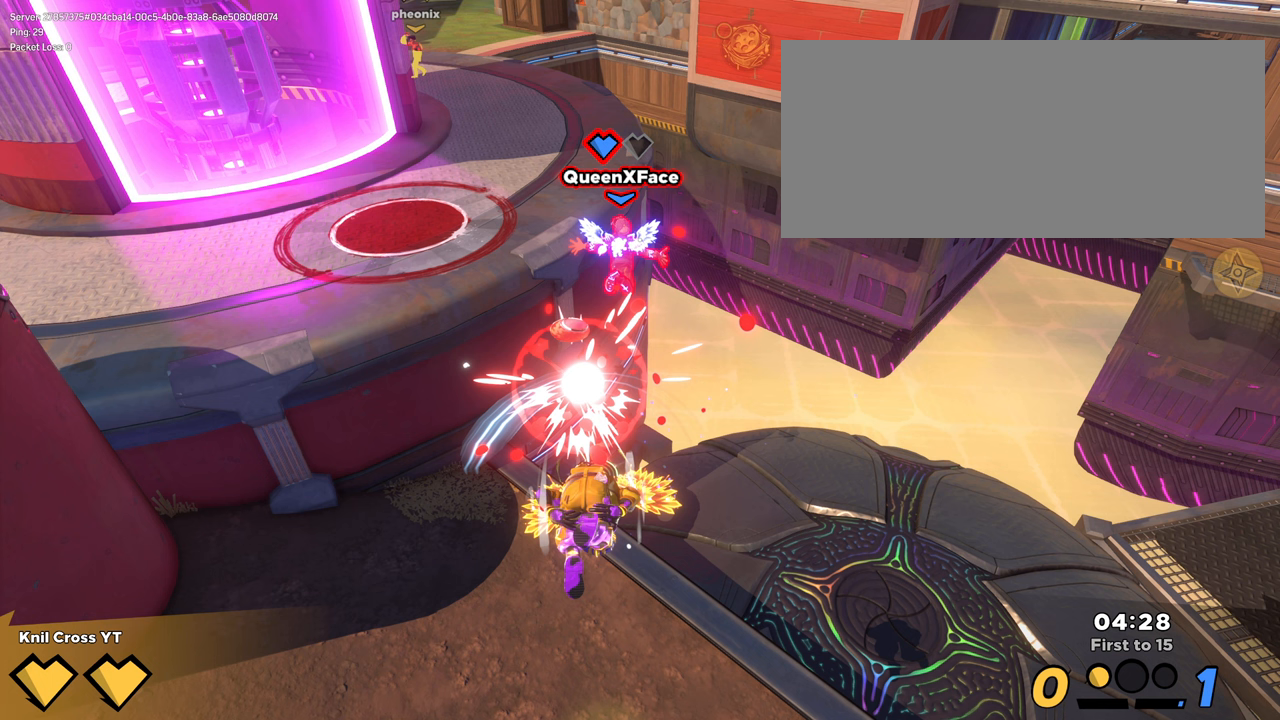
{"keys": ["s"], "mouse": [], "events": []}
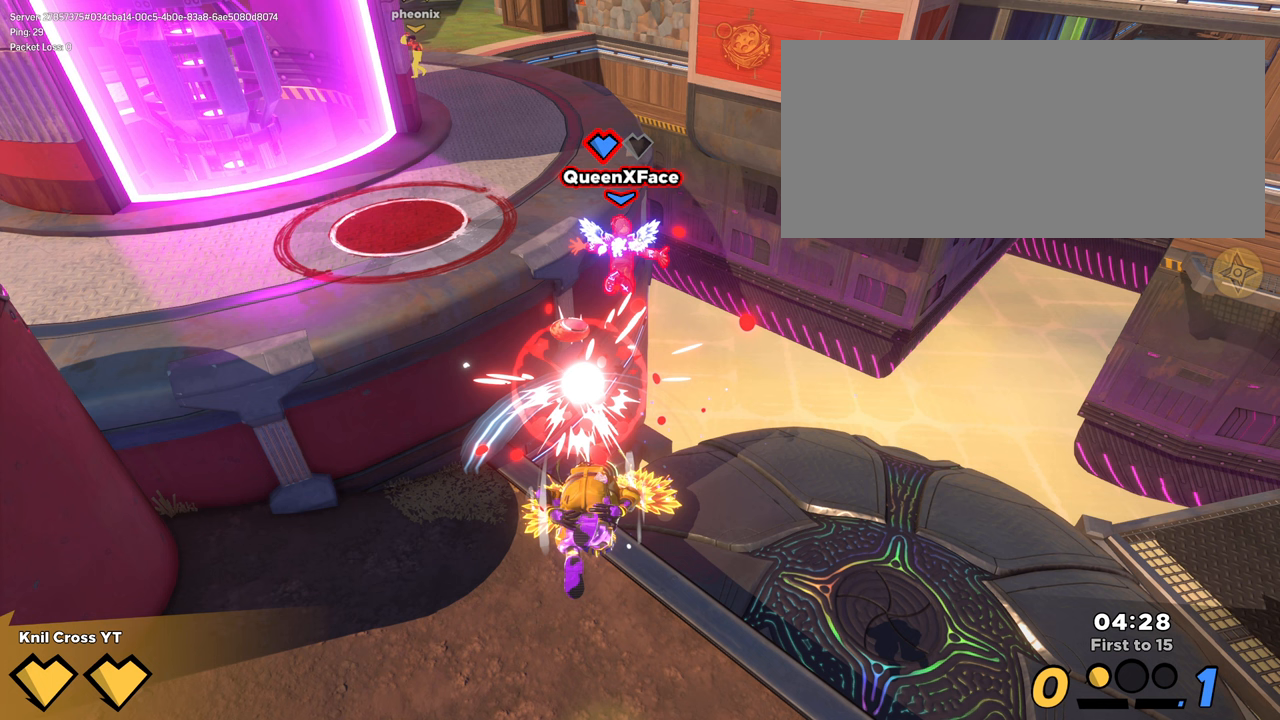
{"keys": ["s"], "mouse": [], "events": []}
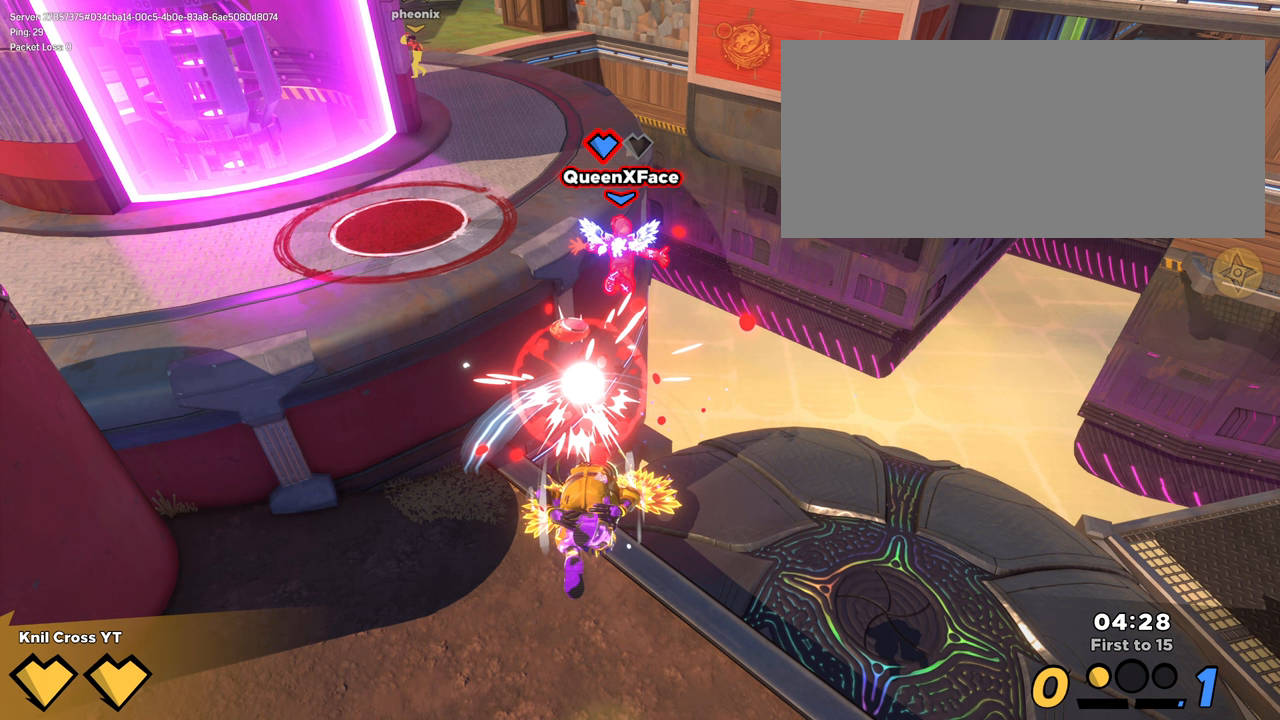
{"keys": ["s"], "mouse": [], "events": []}
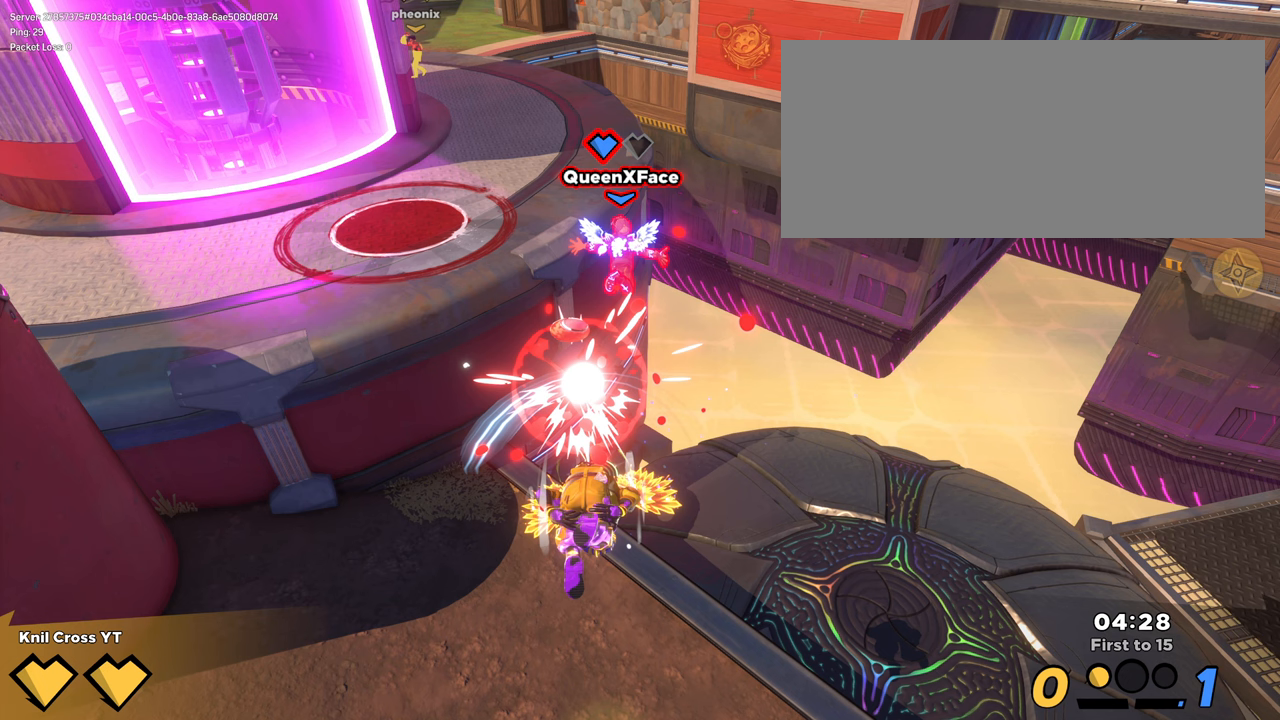
{"keys": ["s"], "mouse": [], "events": []}
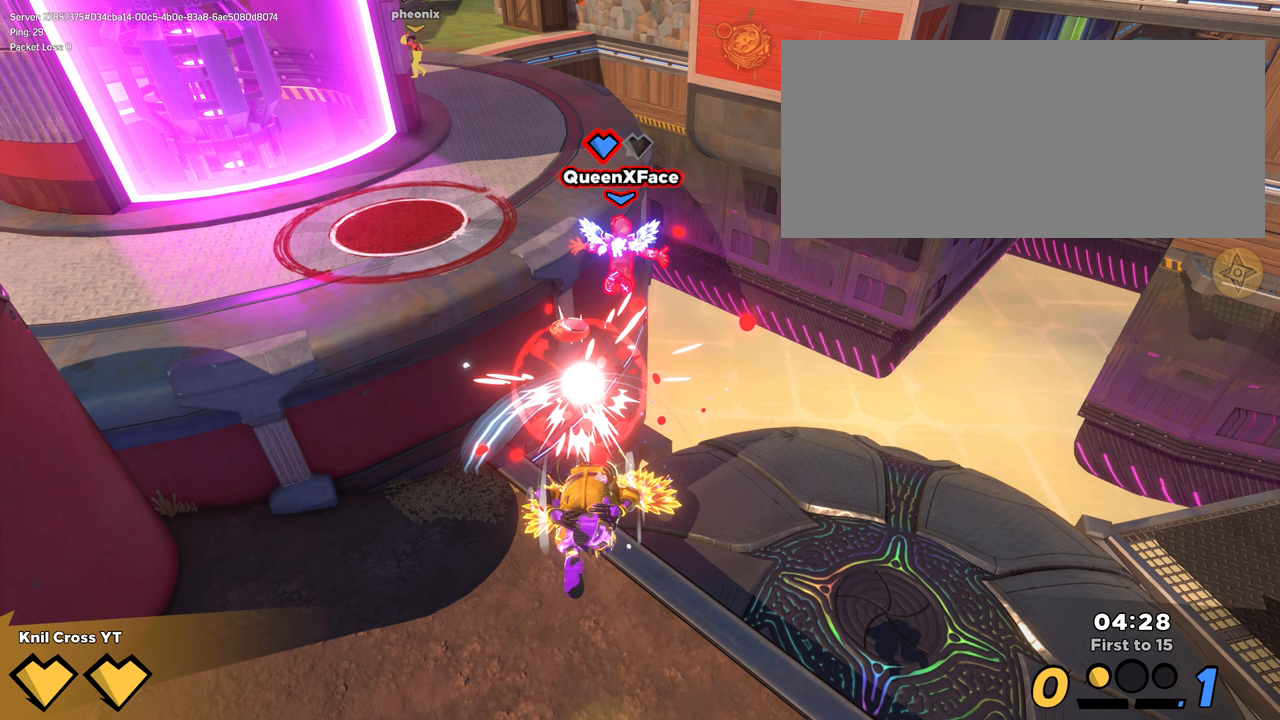
{"keys": ["s"], "mouse": [], "events": []}
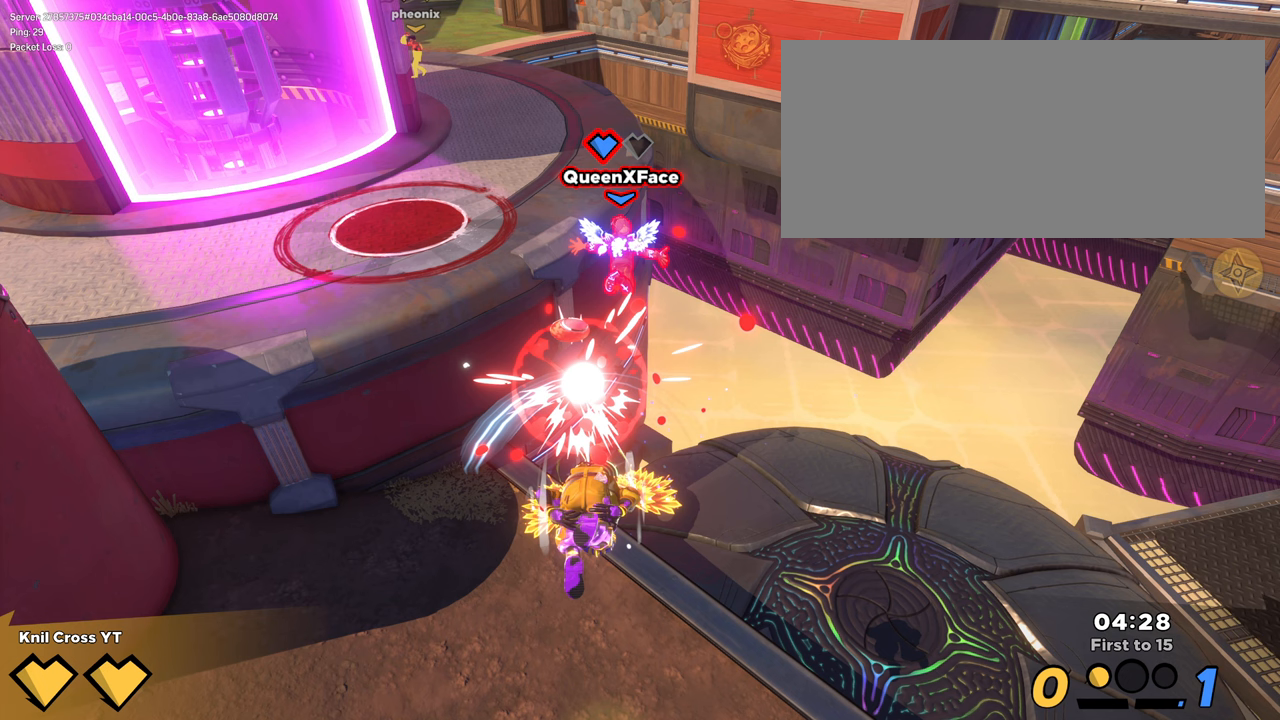
{"keys": ["s"], "mouse": [], "events": []}
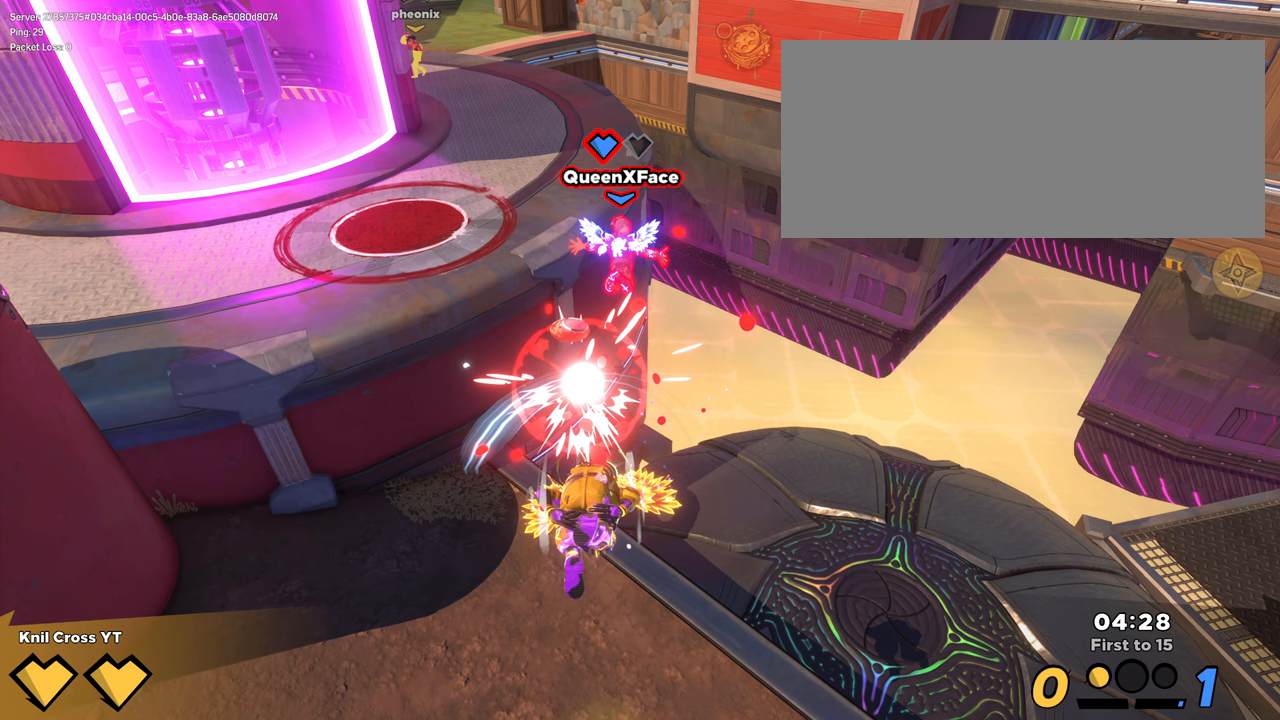
{"keys": ["s"], "mouse": [], "events": []}